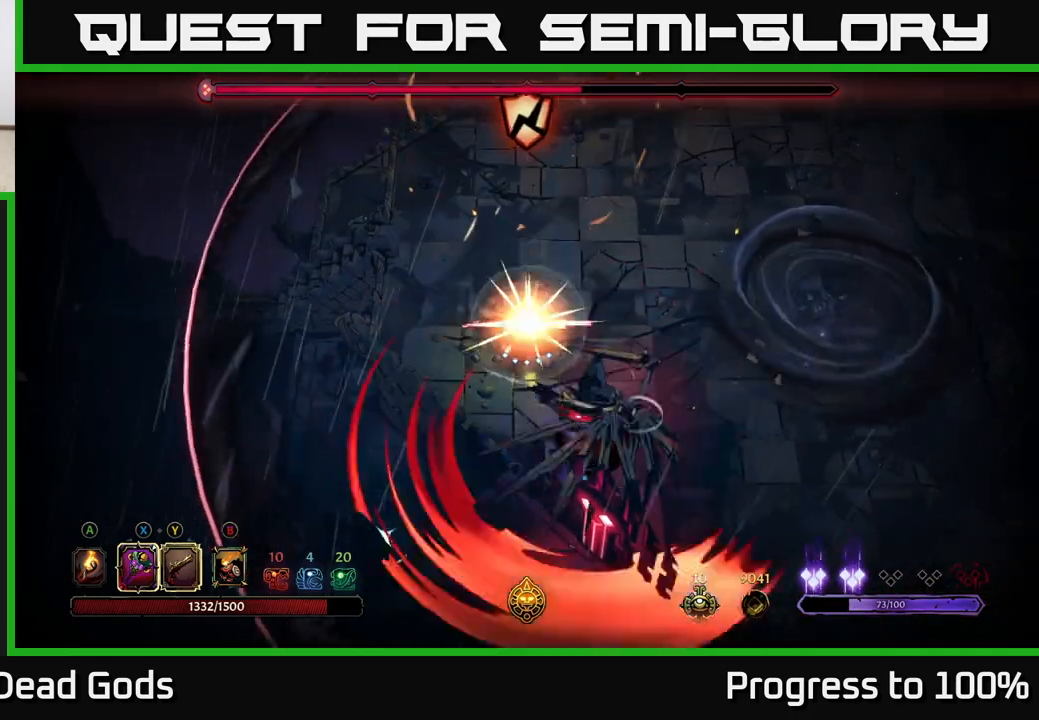
Gameplay with a controller (Xbox layout); each line is a JSON object with the inputs held at the frame after it. "events" lists button and stick changes between this image and that frame as [ms after this image, input, new state], when the widget could be followed in between.
{"buttons": [], "left_stick": "down-right", "right_stick": "center", "events": [[17, "X", "down"], [167, "X", "up"], [217, "left_stick", "down-right"]]}
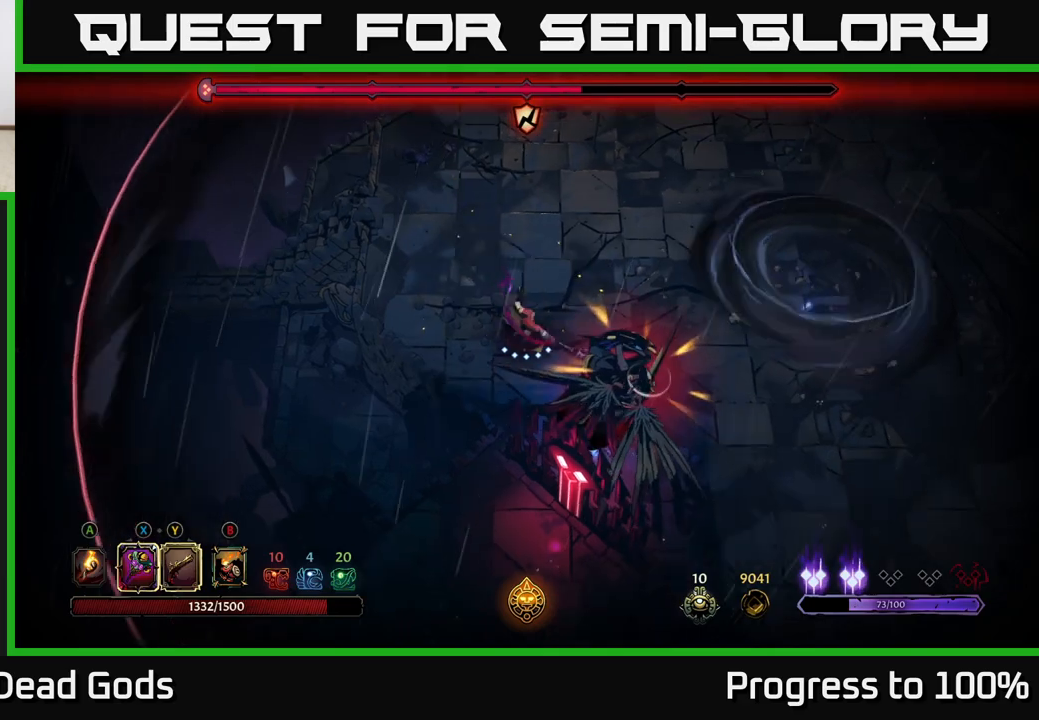
{"buttons": [], "left_stick": "down-right", "right_stick": "center", "events": [[117, "X", "down"], [200, "X", "up"]]}
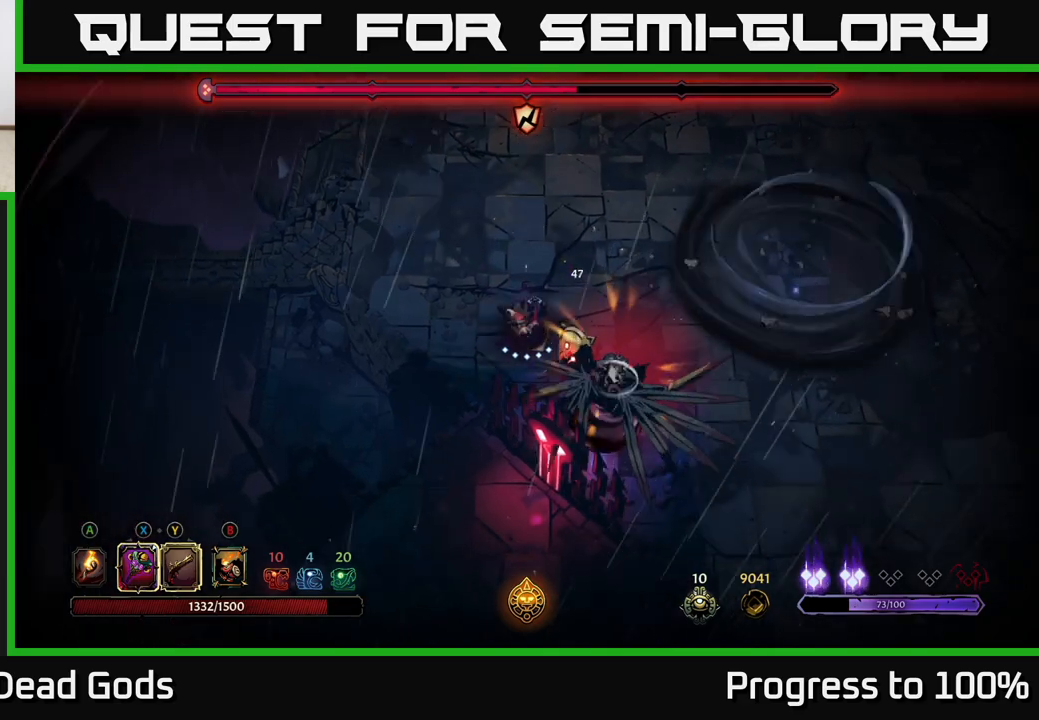
{"buttons": [], "left_stick": "down-right", "right_stick": "center", "events": [[133, "X", "down"], [250, "X", "up"]]}
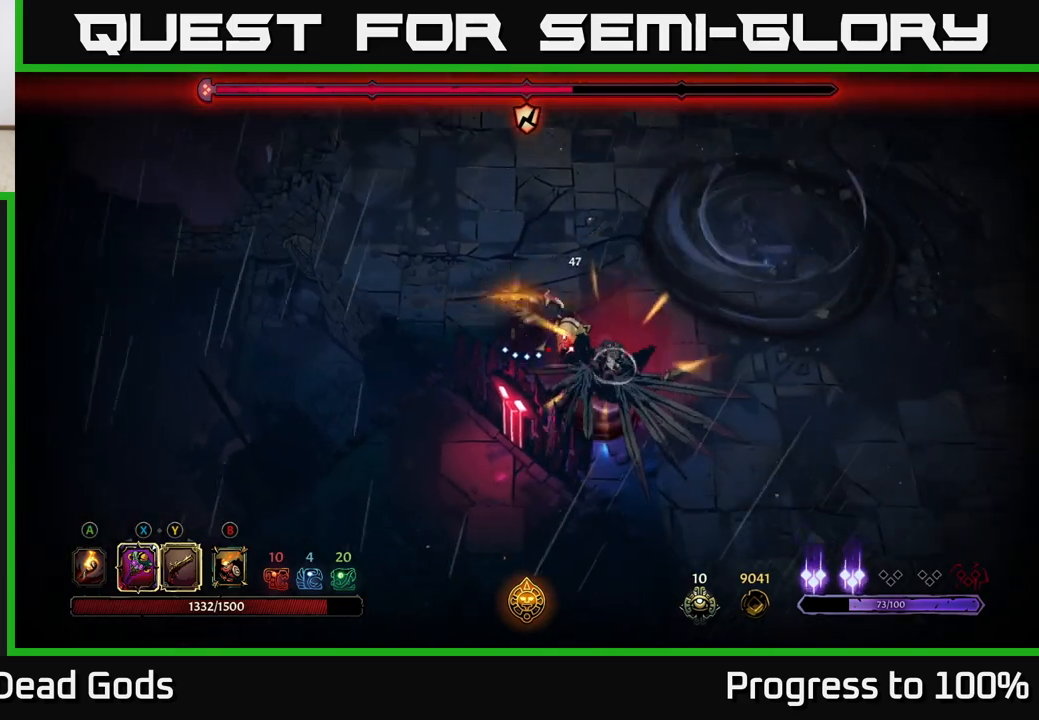
{"buttons": [], "left_stick": "down-right", "right_stick": "center", "events": [[100, "left_stick", "center"], [267, "left_stick", "down-right"]]}
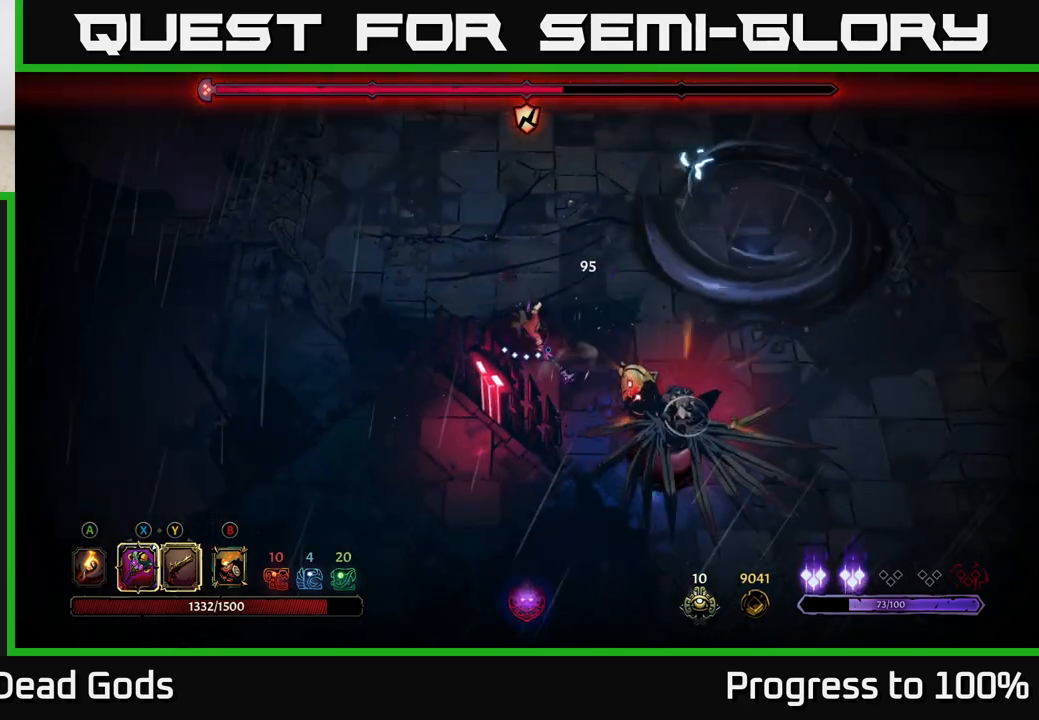
{"buttons": ["X"], "left_stick": "down-right", "right_stick": "center", "events": [[483, "X", "down"]]}
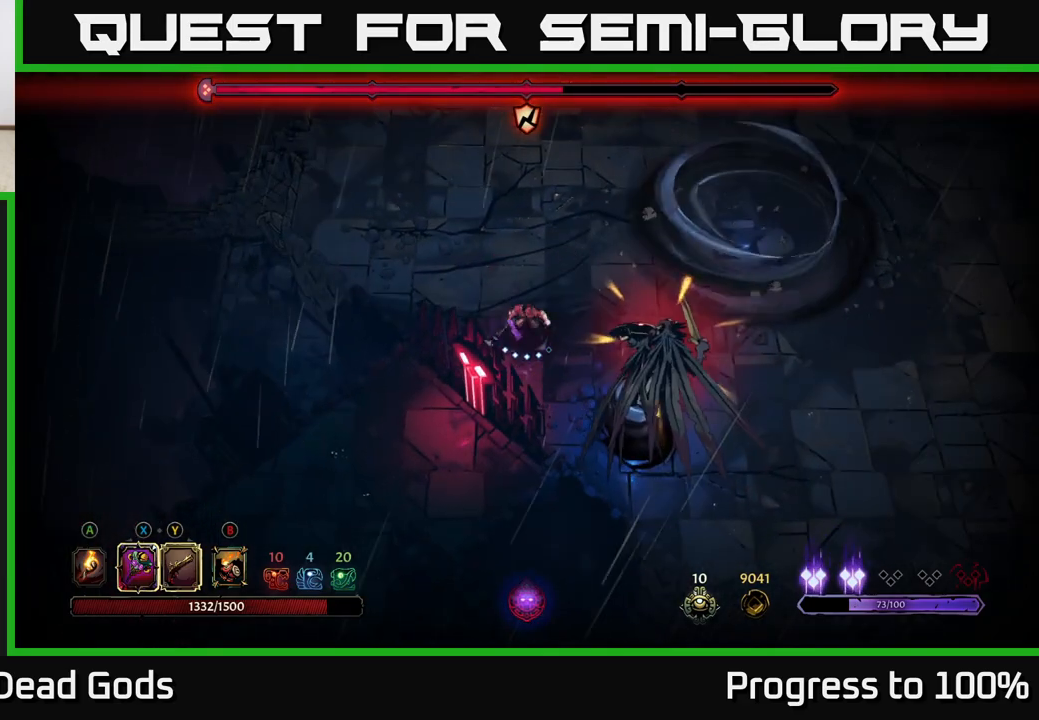
{"buttons": ["R2"], "left_stick": "down-right", "right_stick": "center", "events": [[50, "X", "up"], [483, "R2", "down"]]}
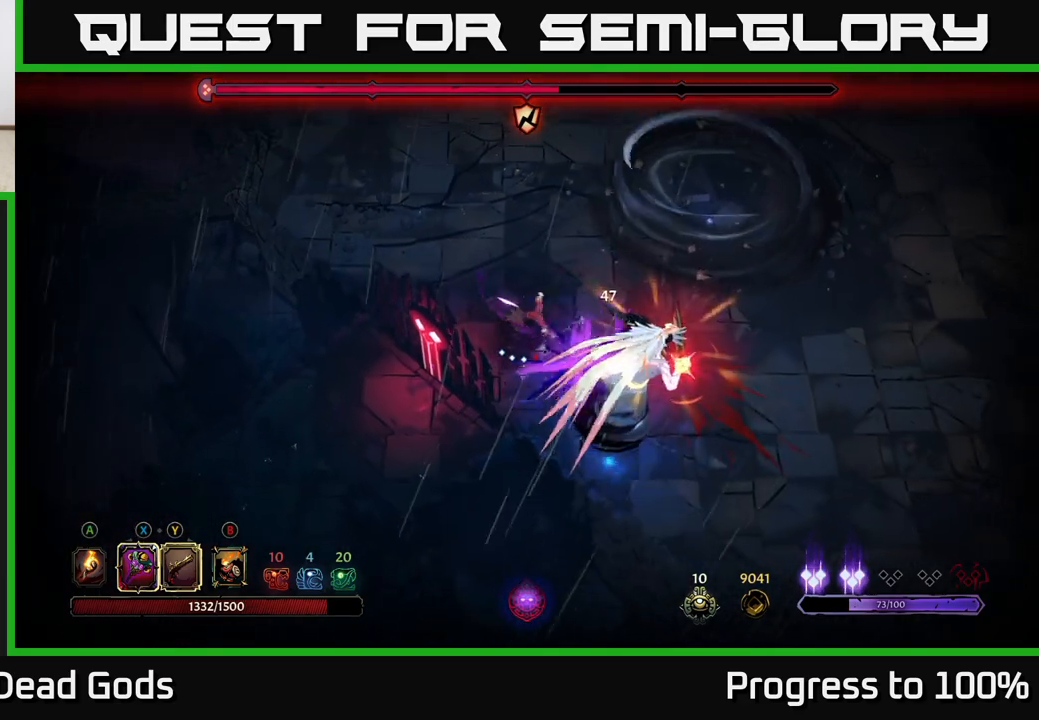
{"buttons": [], "left_stick": "down", "right_stick": "center", "events": [[150, "R2", "up"], [283, "left_stick", "center"], [400, "left_stick", "down"]]}
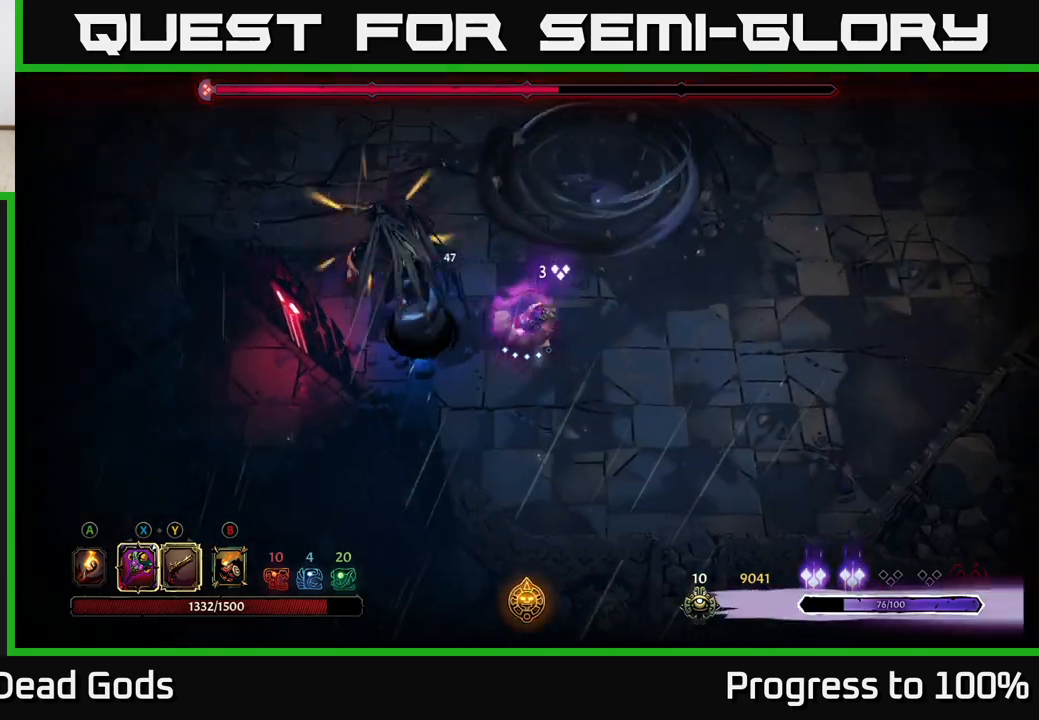
{"buttons": [], "left_stick": "down-right", "right_stick": "center", "events": [[483, "left_stick", "down-right"]]}
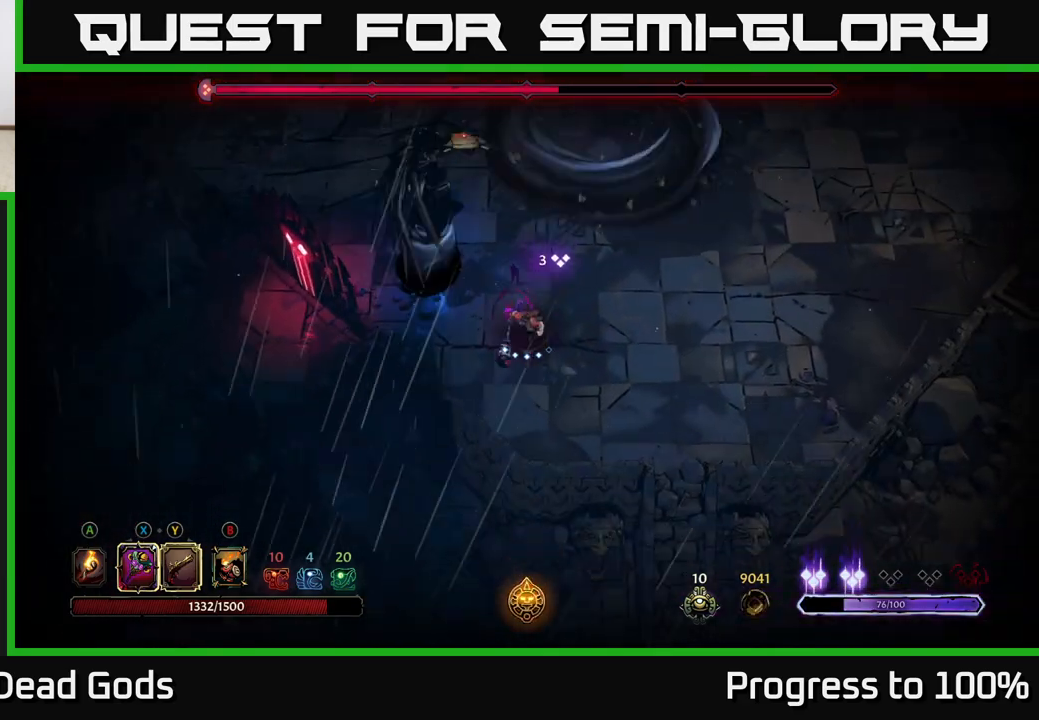
{"buttons": [], "left_stick": "left", "right_stick": "center", "events": [[200, "left_stick", "up-right"], [300, "left_stick", "up-left"], [400, "L2", "down"], [483, "left_stick", "left"], [500, "L2", "up"]]}
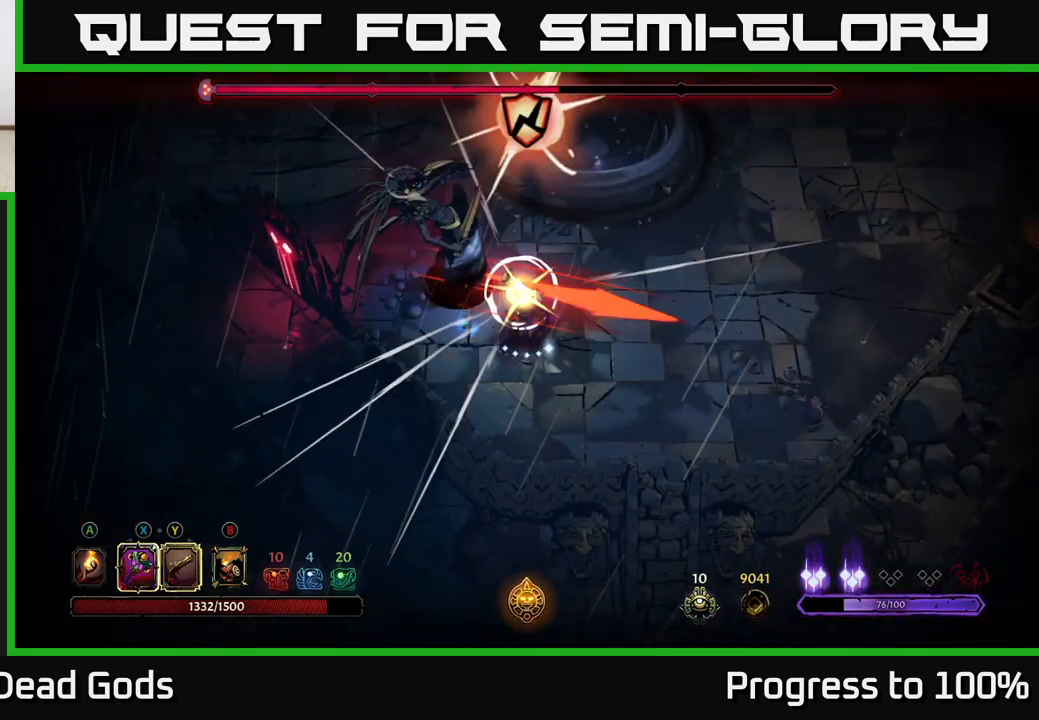
{"buttons": [], "left_stick": "up-left", "right_stick": "center", "events": [[350, "left_stick", "up-left"]]}
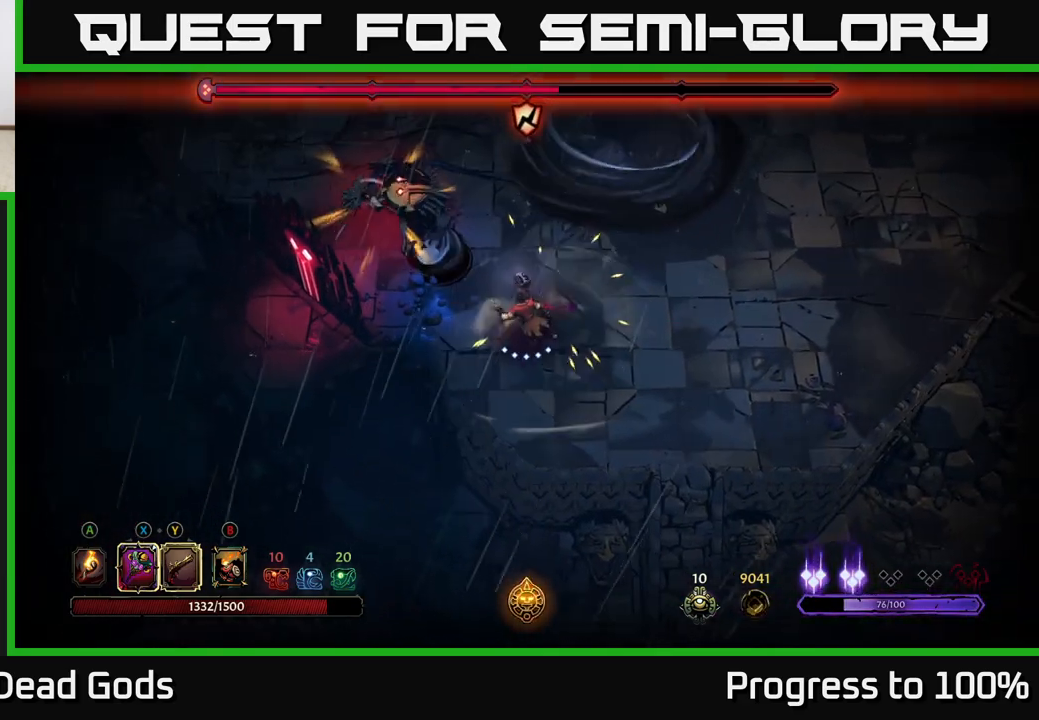
{"buttons": [], "left_stick": "up-left", "right_stick": "center", "events": [[117, "X", "down"], [183, "X", "up"]]}
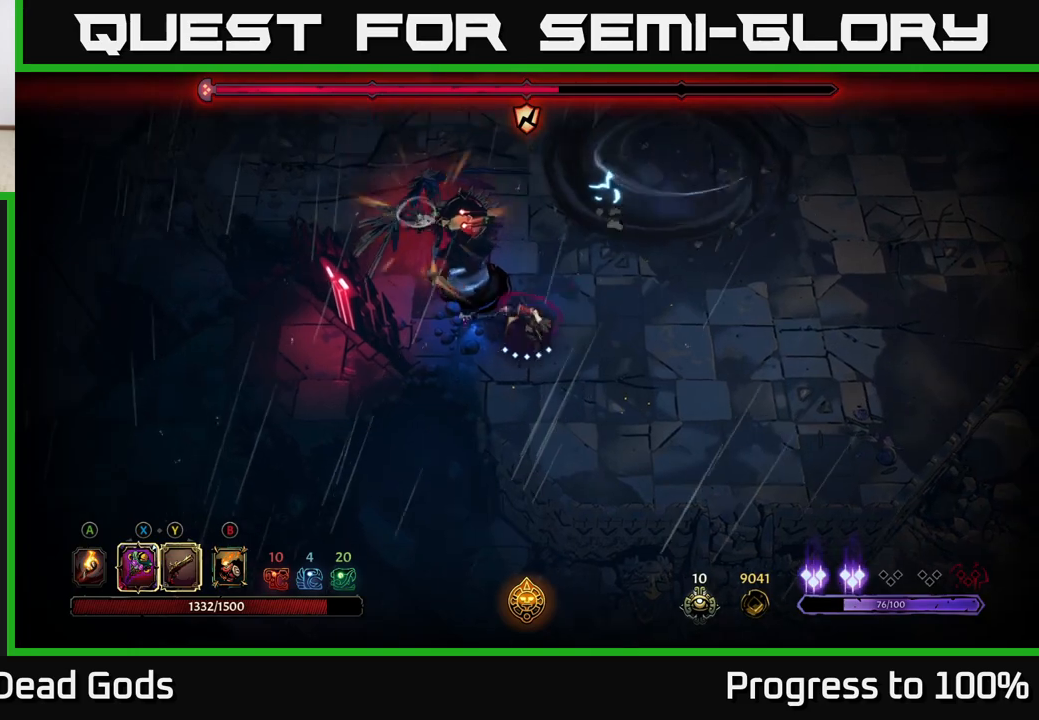
{"buttons": [], "left_stick": "up-left", "right_stick": "center", "events": [[67, "X", "down"], [167, "X", "up"]]}
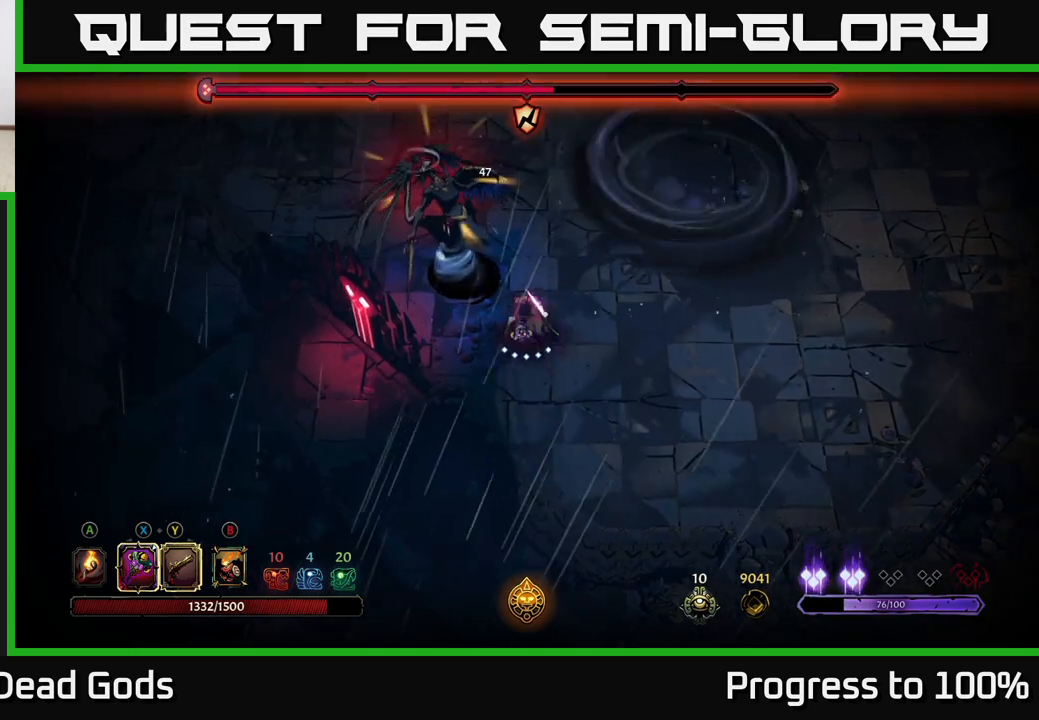
{"buttons": [], "left_stick": "center", "right_stick": "center", "events": [[117, "X", "down"], [217, "X", "up"], [367, "left_stick", "center"]]}
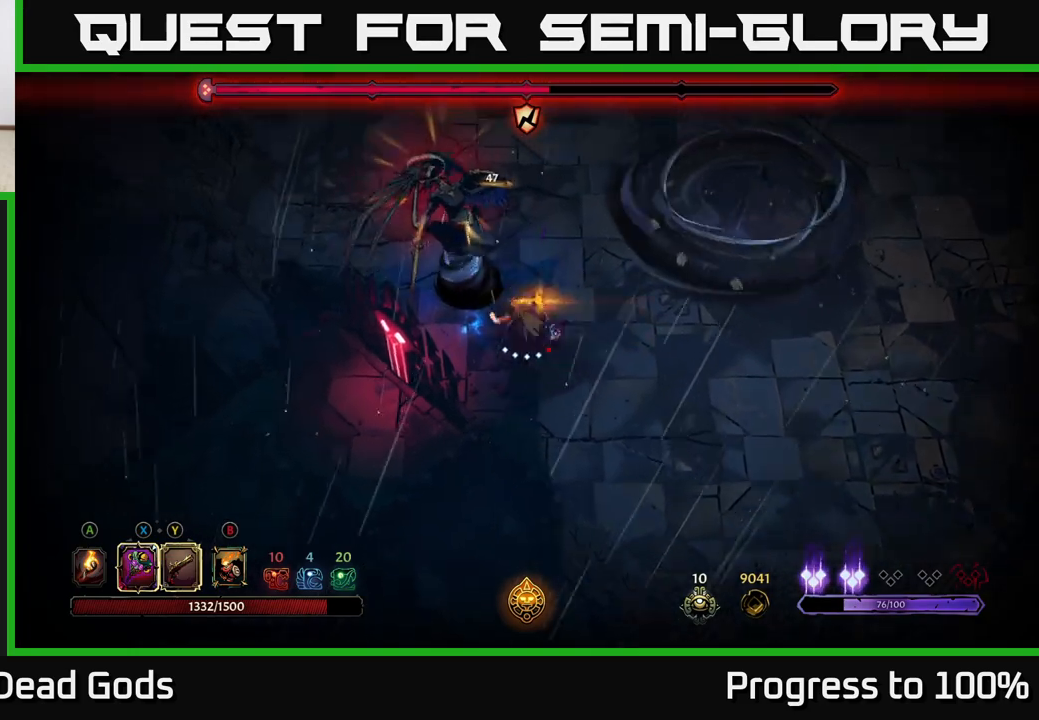
{"buttons": [], "left_stick": "up-left", "right_stick": "center", "events": [[67, "left_stick", "up-left"]]}
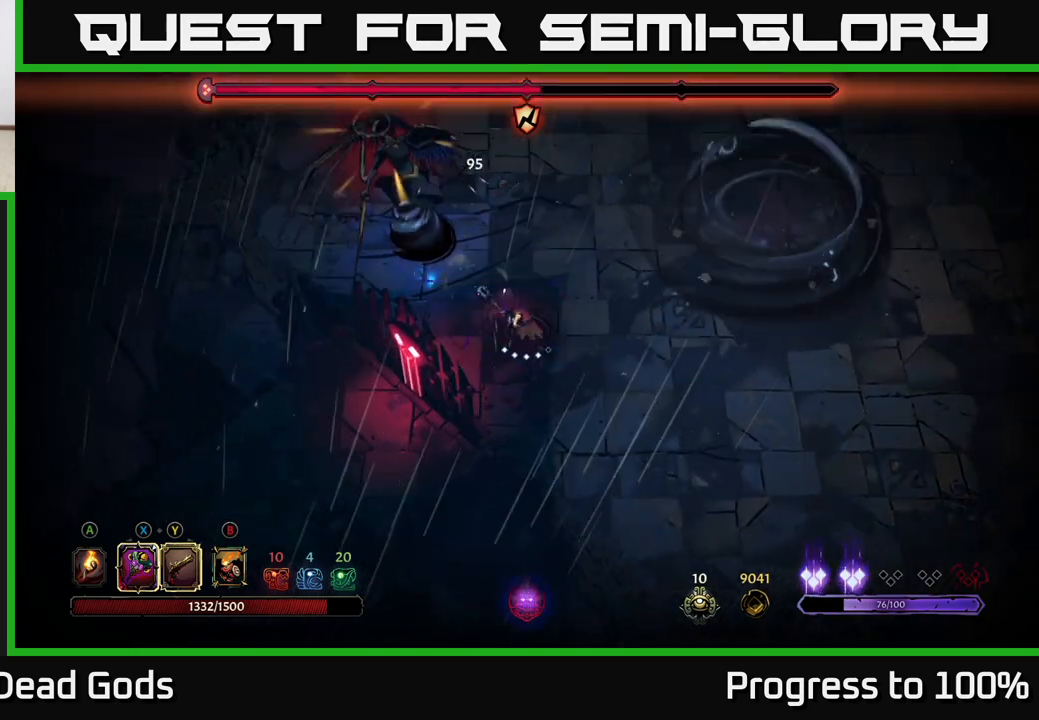
{"buttons": [], "left_stick": "up-left", "right_stick": "center", "events": [[333, "X", "down"], [433, "X", "up"]]}
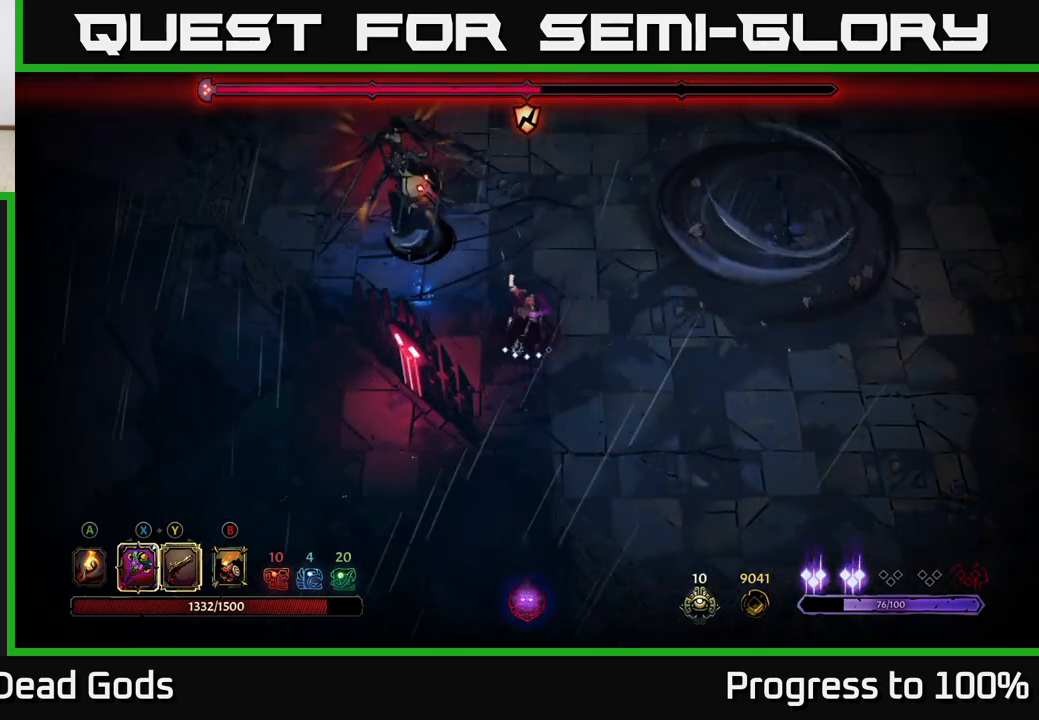
{"buttons": ["R2"], "left_stick": "center", "right_stick": "center", "events": [[367, "left_stick", "center"], [500, "R2", "down"]]}
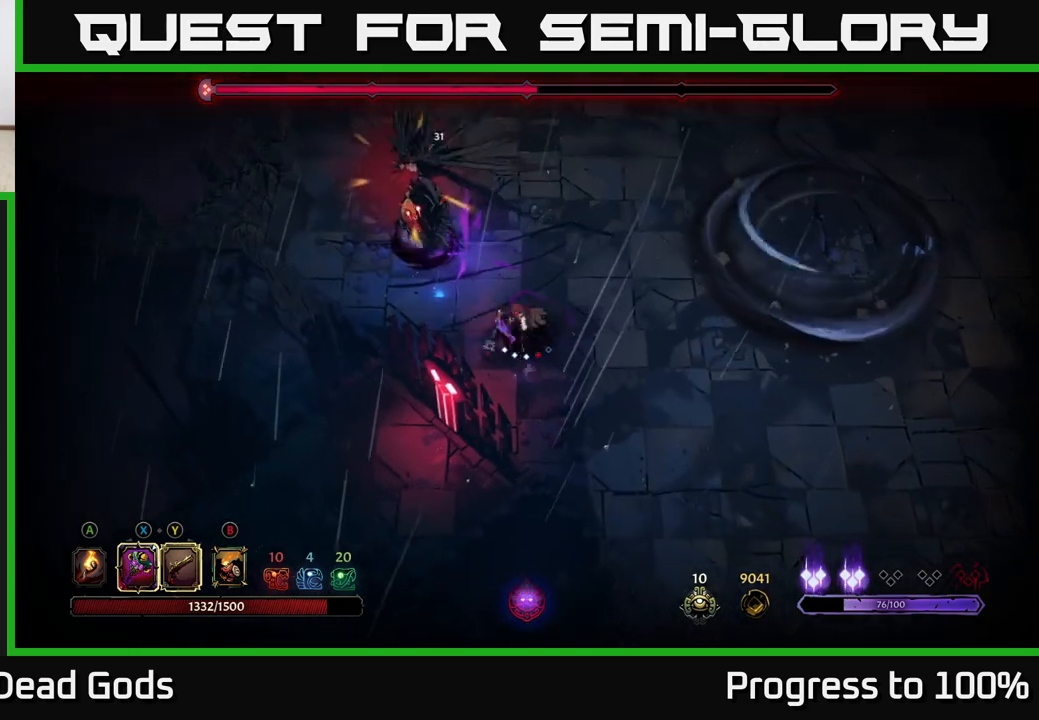
{"buttons": [], "left_stick": "center", "right_stick": "center", "events": [[33, "left_stick", "up-left"], [183, "R2", "up"], [250, "left_stick", "center"]]}
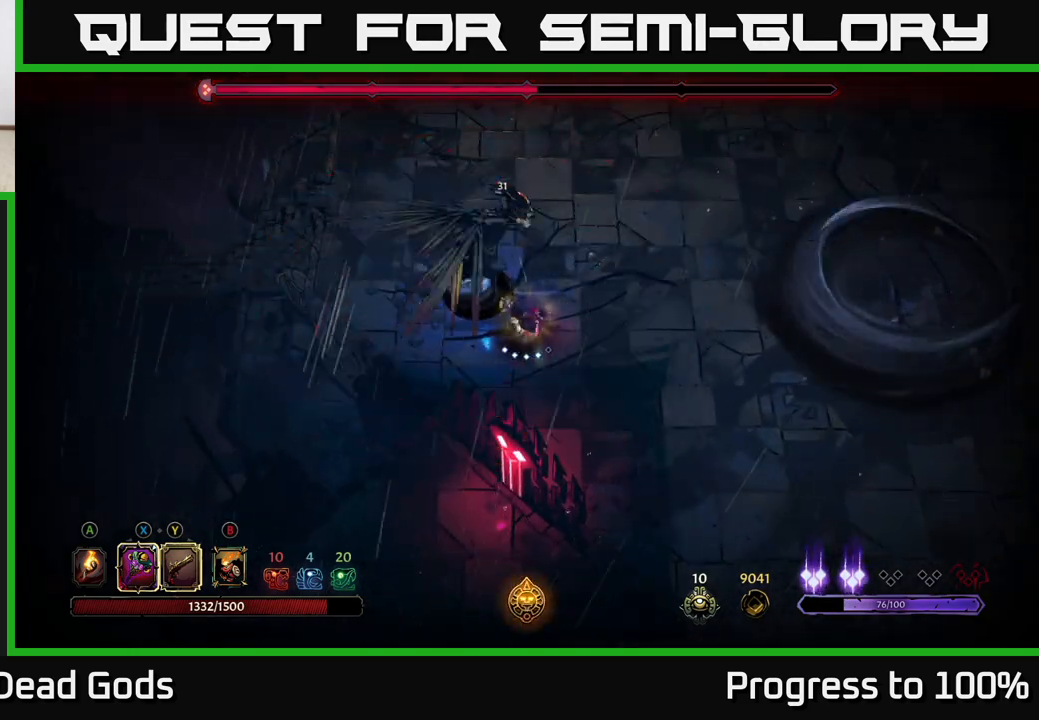
{"buttons": [], "left_stick": "center", "right_stick": "center", "events": [[150, "left_stick", "up-left"], [183, "X", "down"], [283, "X", "up"], [483, "left_stick", "center"]]}
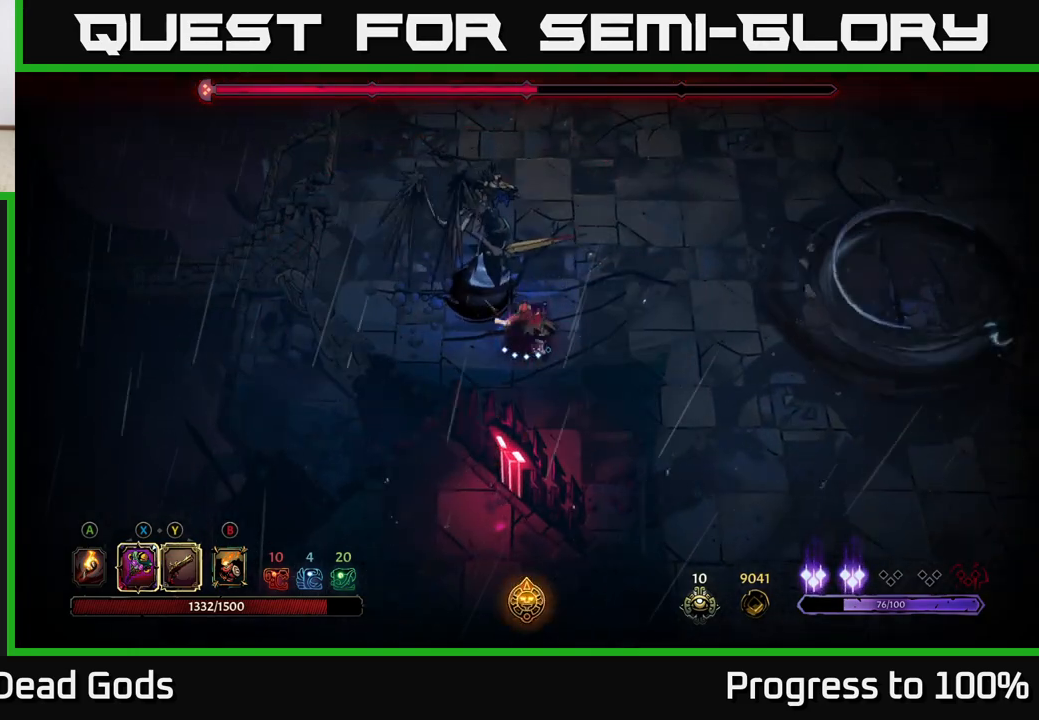
{"buttons": [], "left_stick": "center", "right_stick": "center", "events": [[267, "X", "down"], [400, "X", "up"]]}
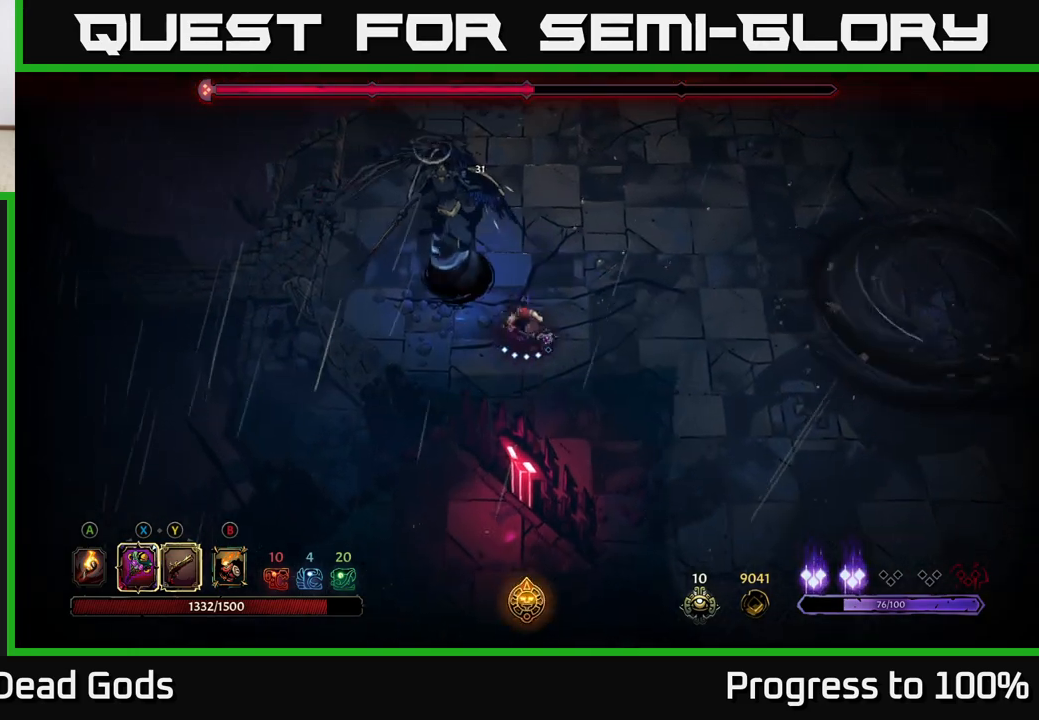
{"buttons": ["A"], "left_stick": "center", "right_stick": "center", "events": [[67, "left_stick", "up-left"], [283, "A", "down"], [367, "left_stick", "center"], [383, "A", "up"], [450, "A", "down"]]}
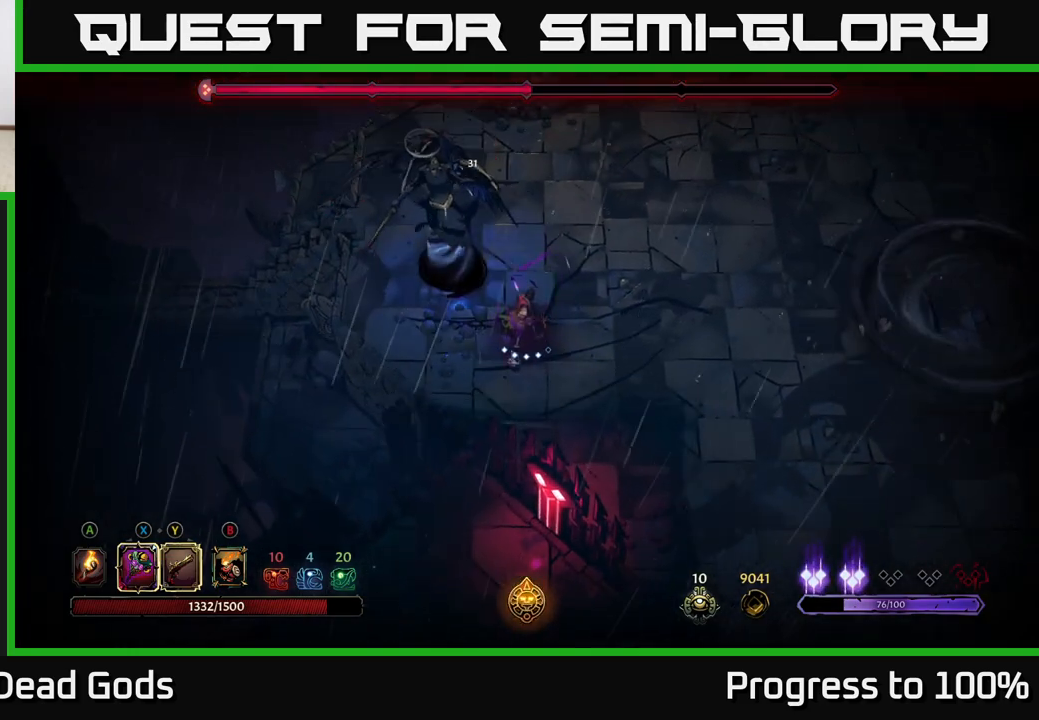
{"buttons": [], "left_stick": "center", "right_stick": "center", "events": [[33, "A", "up"], [83, "A", "down"], [150, "A", "up"], [217, "A", "down"], [250, "left_stick", "up-left"], [267, "A", "up"], [333, "A", "down"], [383, "A", "up"], [483, "left_stick", "center"]]}
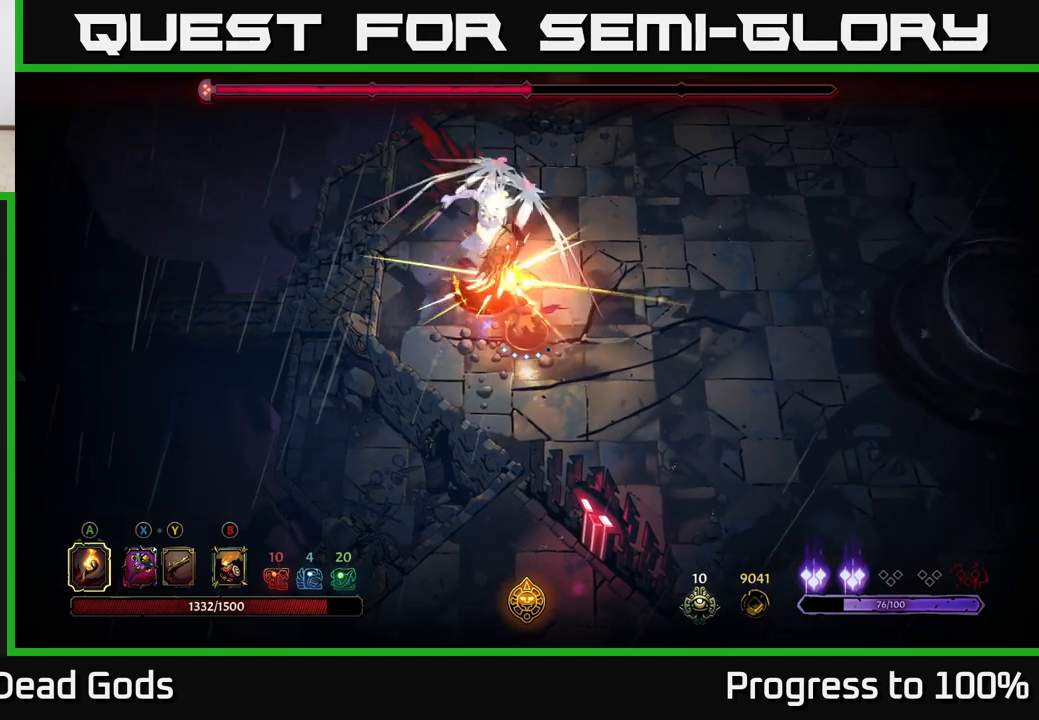
{"buttons": ["X"], "left_stick": "center", "right_stick": "center", "events": [[417, "X", "down"]]}
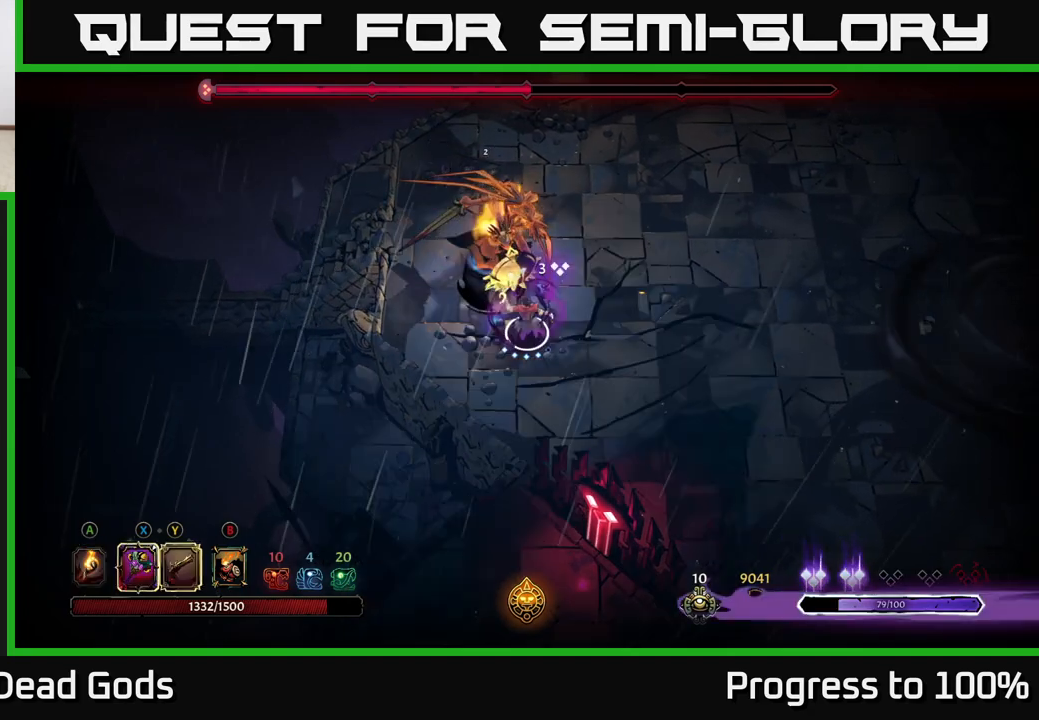
{"buttons": [], "left_stick": "center", "right_stick": "center", "events": [[17, "X", "up"], [283, "X", "down"], [350, "X", "up"]]}
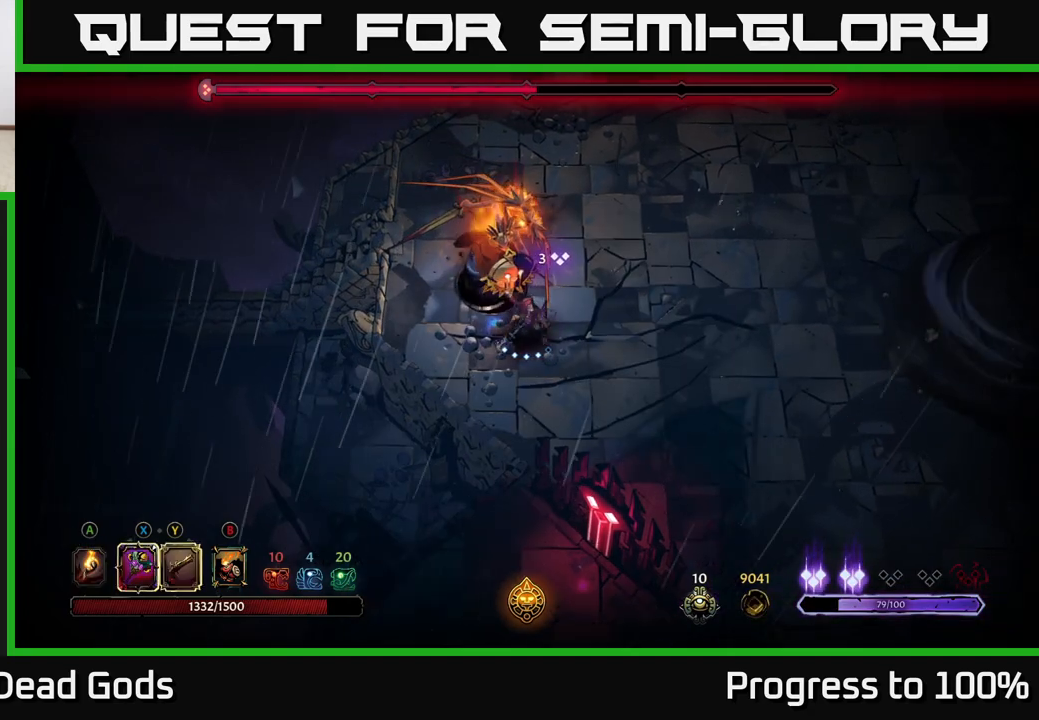
{"buttons": [], "left_stick": "center", "right_stick": "center", "events": []}
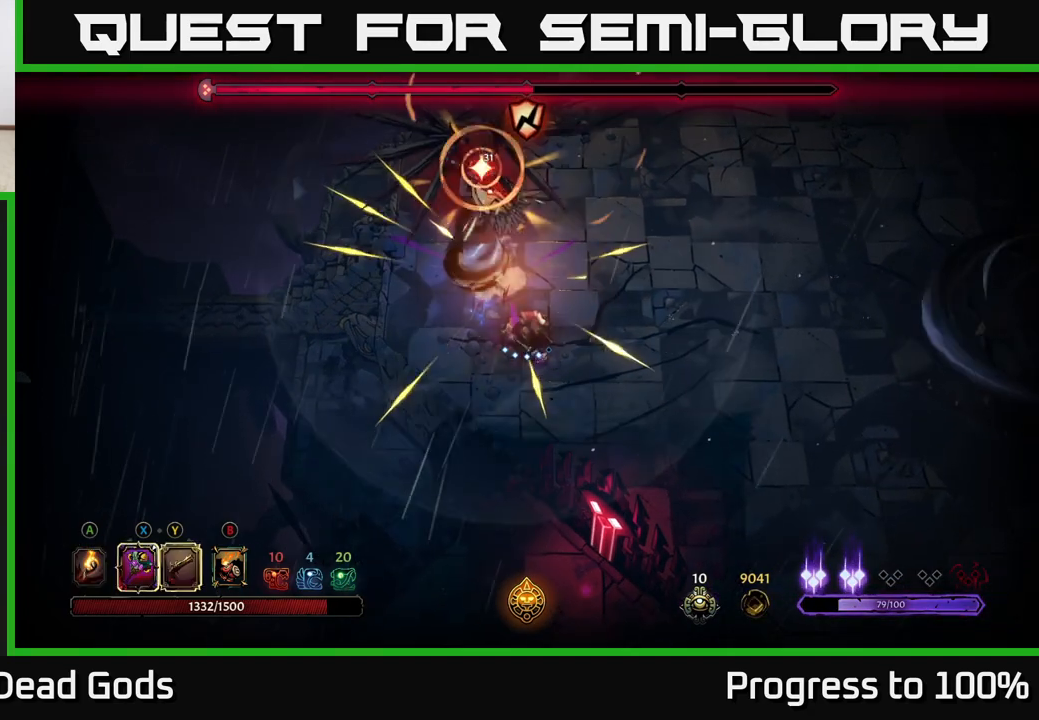
{"buttons": [], "left_stick": "up", "right_stick": "center", "events": [[383, "L2", "down"], [400, "left_stick", "up"], [500, "L2", "up"]]}
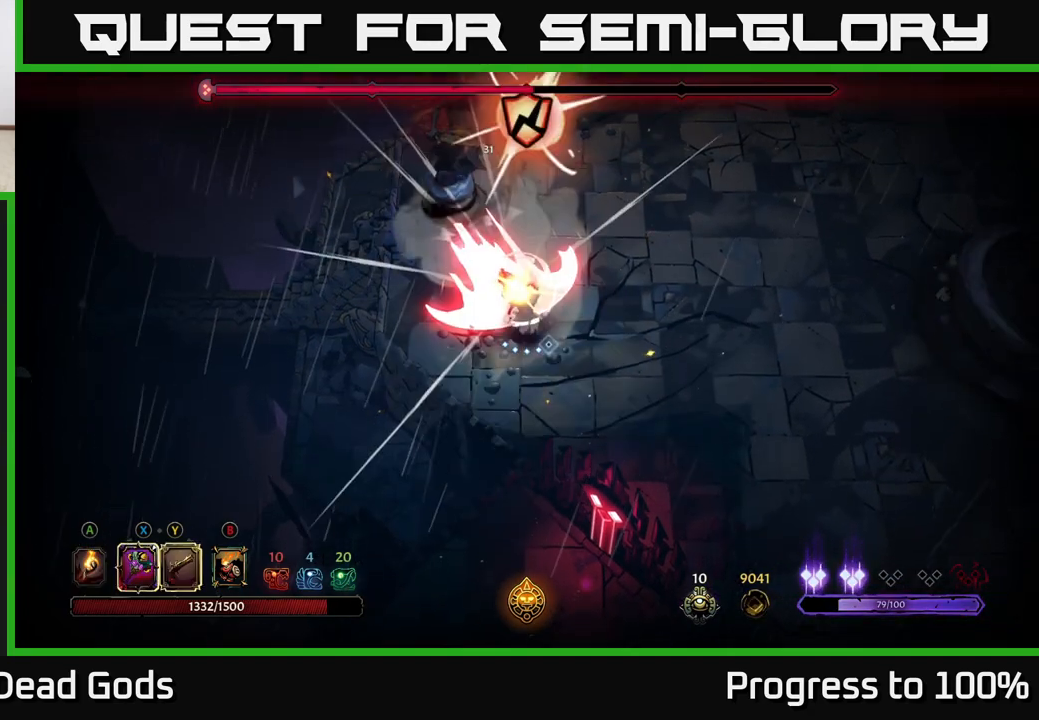
{"buttons": ["X"], "left_stick": "up", "right_stick": "center", "events": [[17, "left_stick", "center"], [167, "left_stick", "up-left"], [283, "left_stick", "up"], [500, "X", "down"]]}
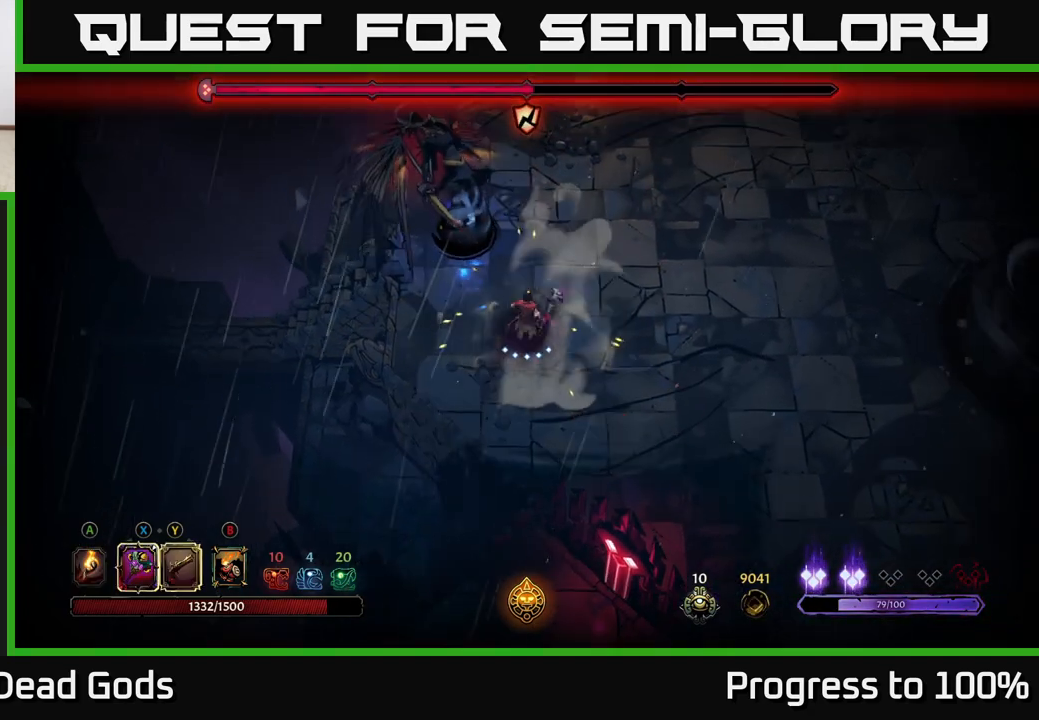
{"buttons": [], "left_stick": "center", "right_stick": "center", "events": [[67, "X", "up"], [283, "left_stick", "center"]]}
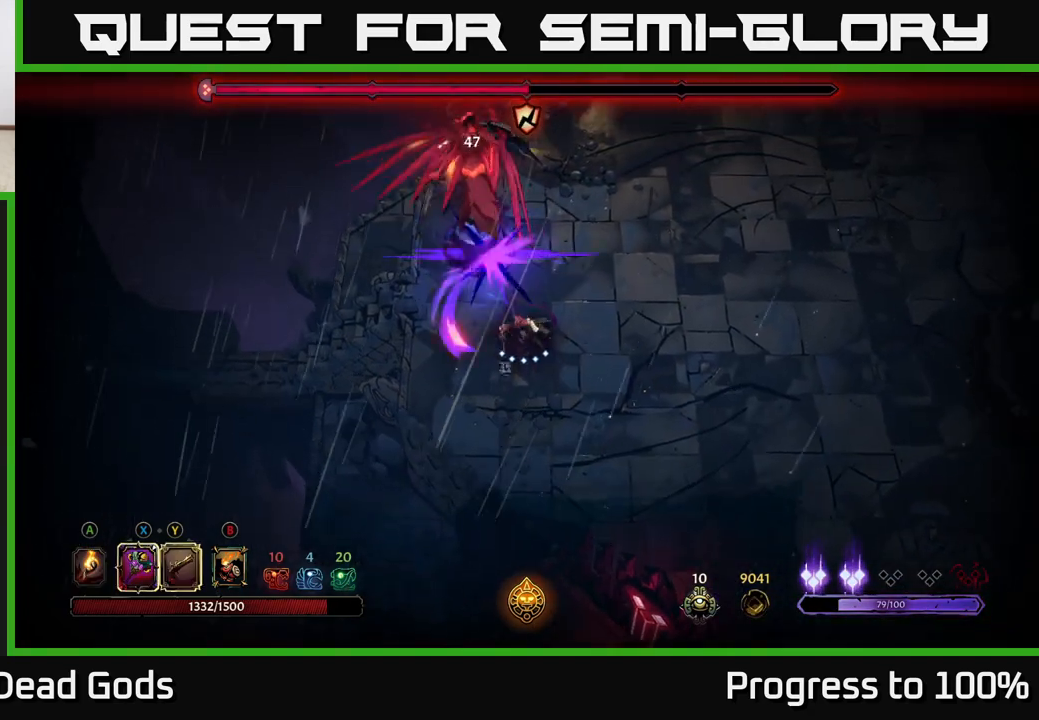
{"buttons": [], "left_stick": "up", "right_stick": "center", "events": [[17, "X", "down"], [33, "left_stick", "up-left"], [150, "X", "up"], [200, "left_stick", "center"], [450, "left_stick", "up"]]}
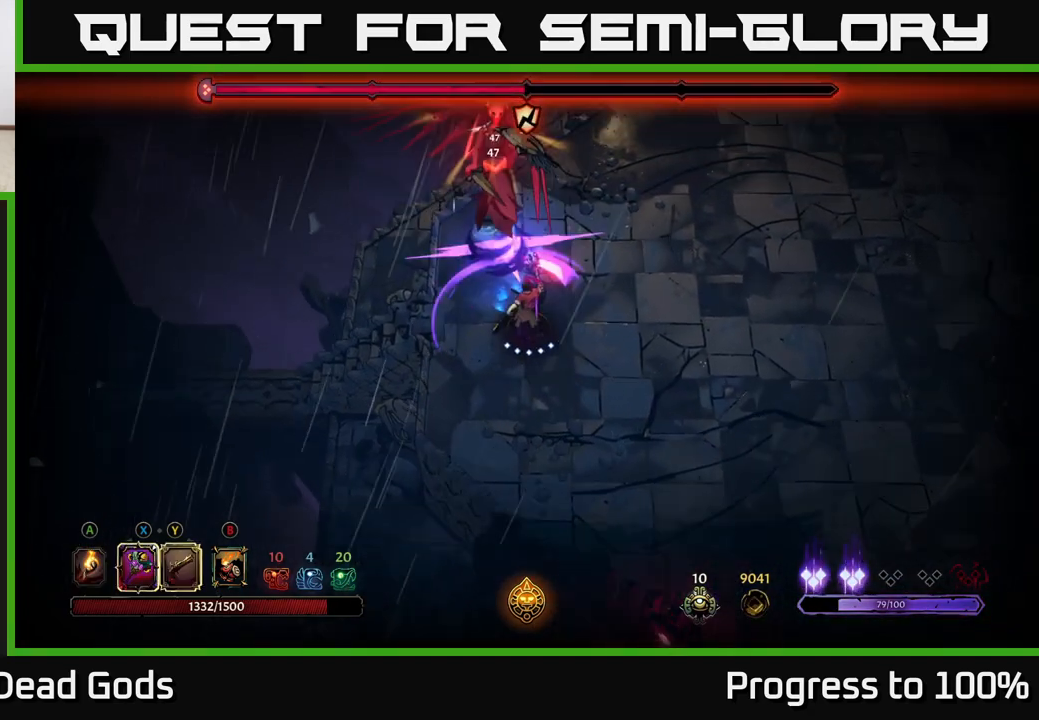
{"buttons": [], "left_stick": "center", "right_stick": "center", "events": [[17, "X", "down"], [133, "X", "up"], [283, "left_stick", "center"]]}